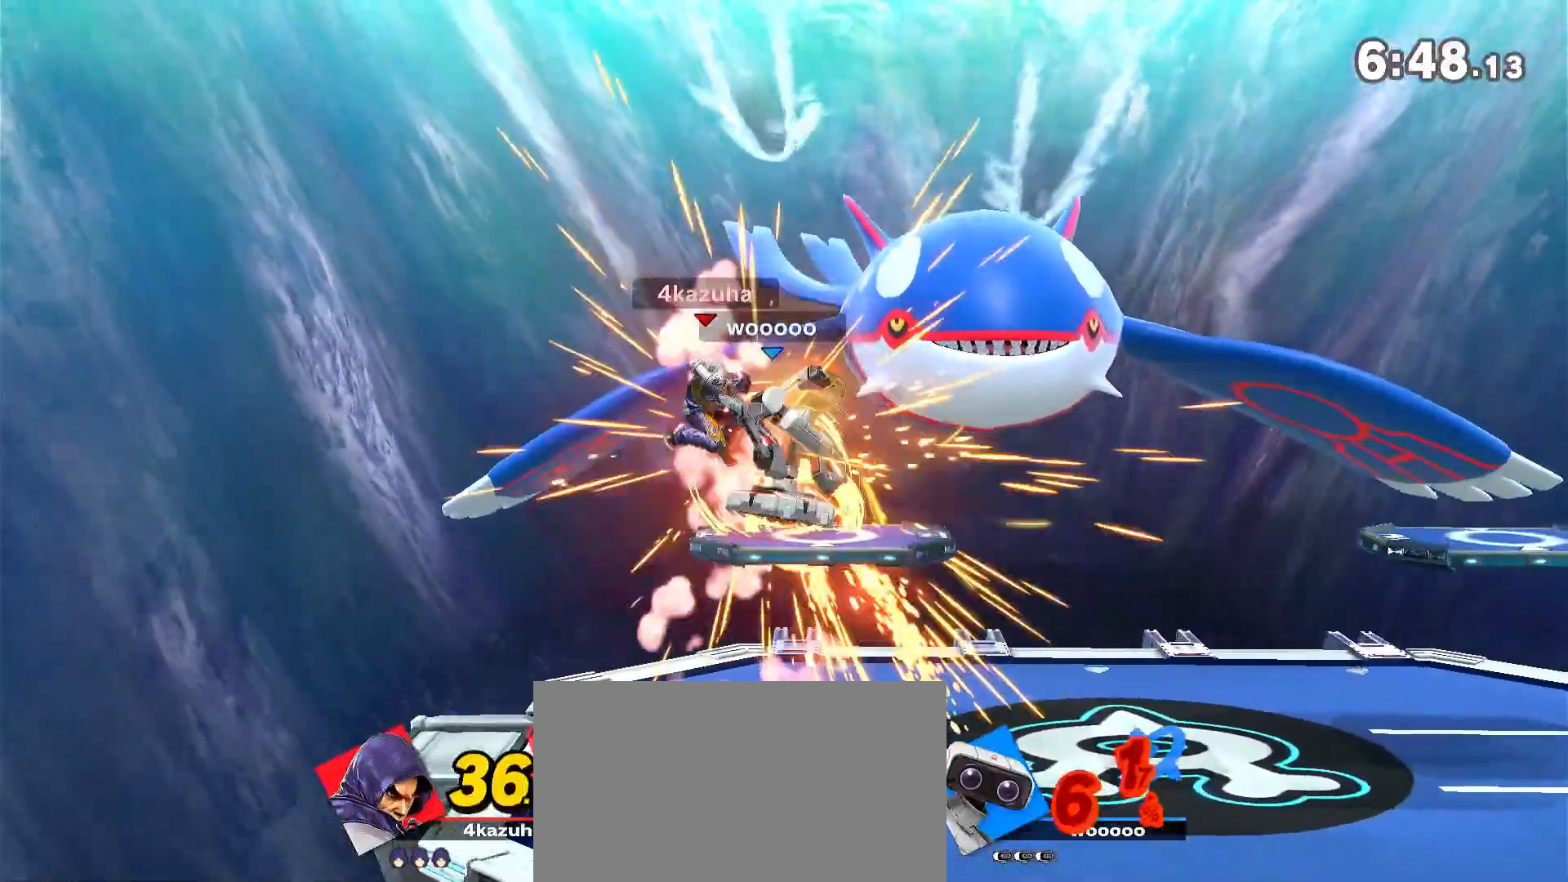
Gameplay with a controller (Nintendo layout); each line is a JSON object with the inputs held at the frame after it (dt_ms = milliseconds from this image to that frame). "events" lists button and stick changes between this image and that frame as [ms after this image, input, new state], when the widget could be followed in between. Not read: B DPAD_DOWN DPAD_UP L3 R3.
{"dt_ms": 500, "buttons": [], "left_stick": "center", "right_stick": "center", "events": [[17, "left_stick", "down"], [83, "left_stick", "center"]]}
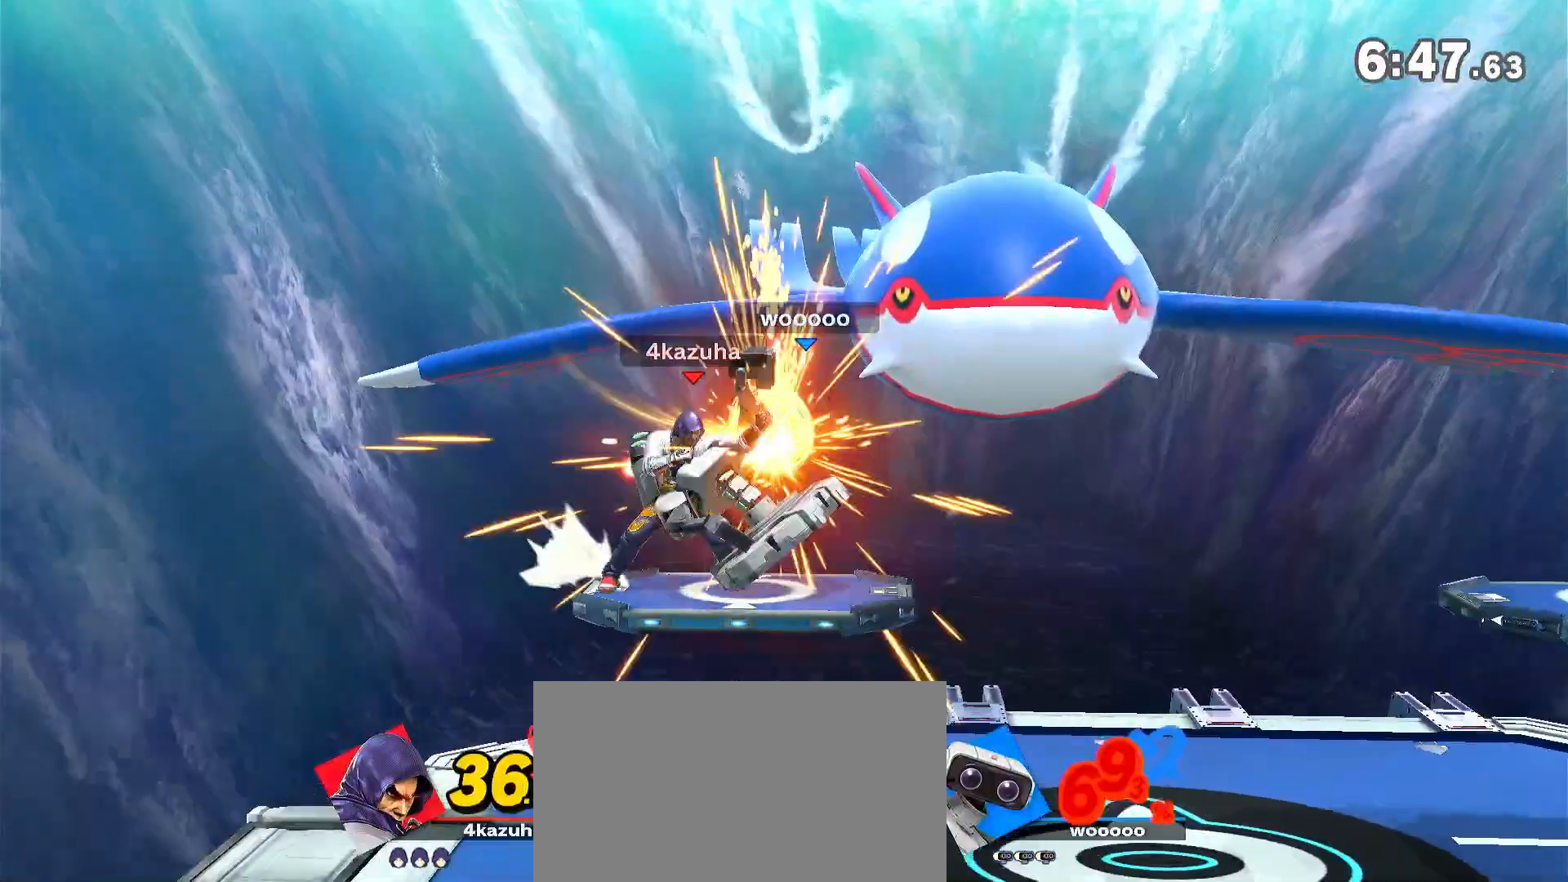
{"dt_ms": 1000, "buttons": ["A"], "left_stick": "up", "right_stick": "center", "events": [[83, "left_stick", "right"], [150, "left_stick", "down"], [217, "left_stick", "down-right"], [317, "left_stick", "center"], [717, "left_stick", "right"], [917, "left_stick", "up"], [950, "A", "down"]]}
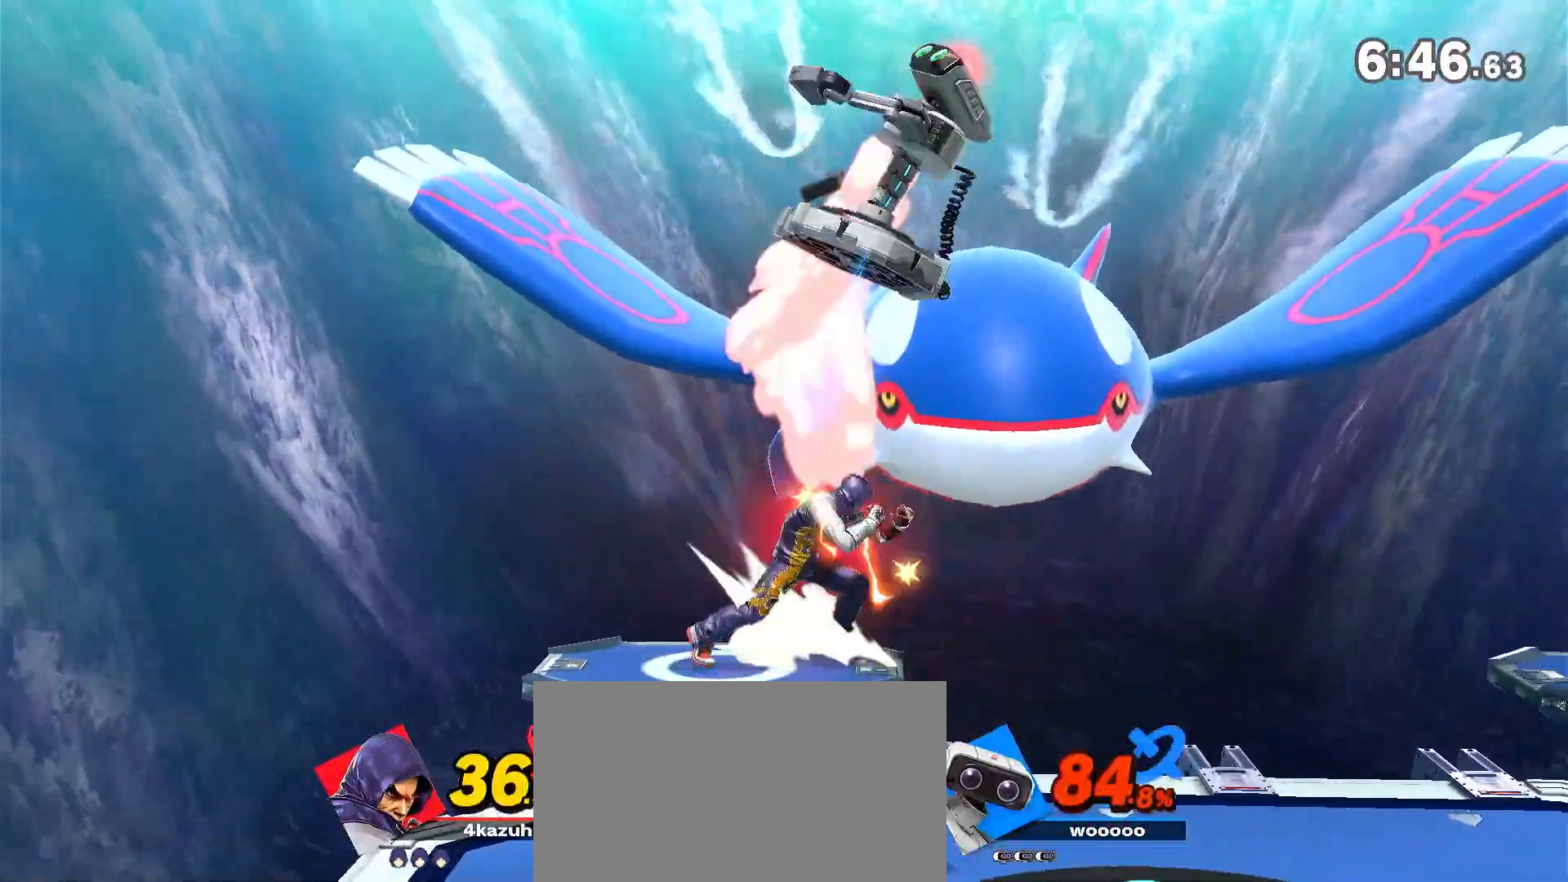
{"dt_ms": 500, "buttons": [], "left_stick": "right", "right_stick": "center", "events": [[233, "left_stick", "right"], [317, "A", "up"]]}
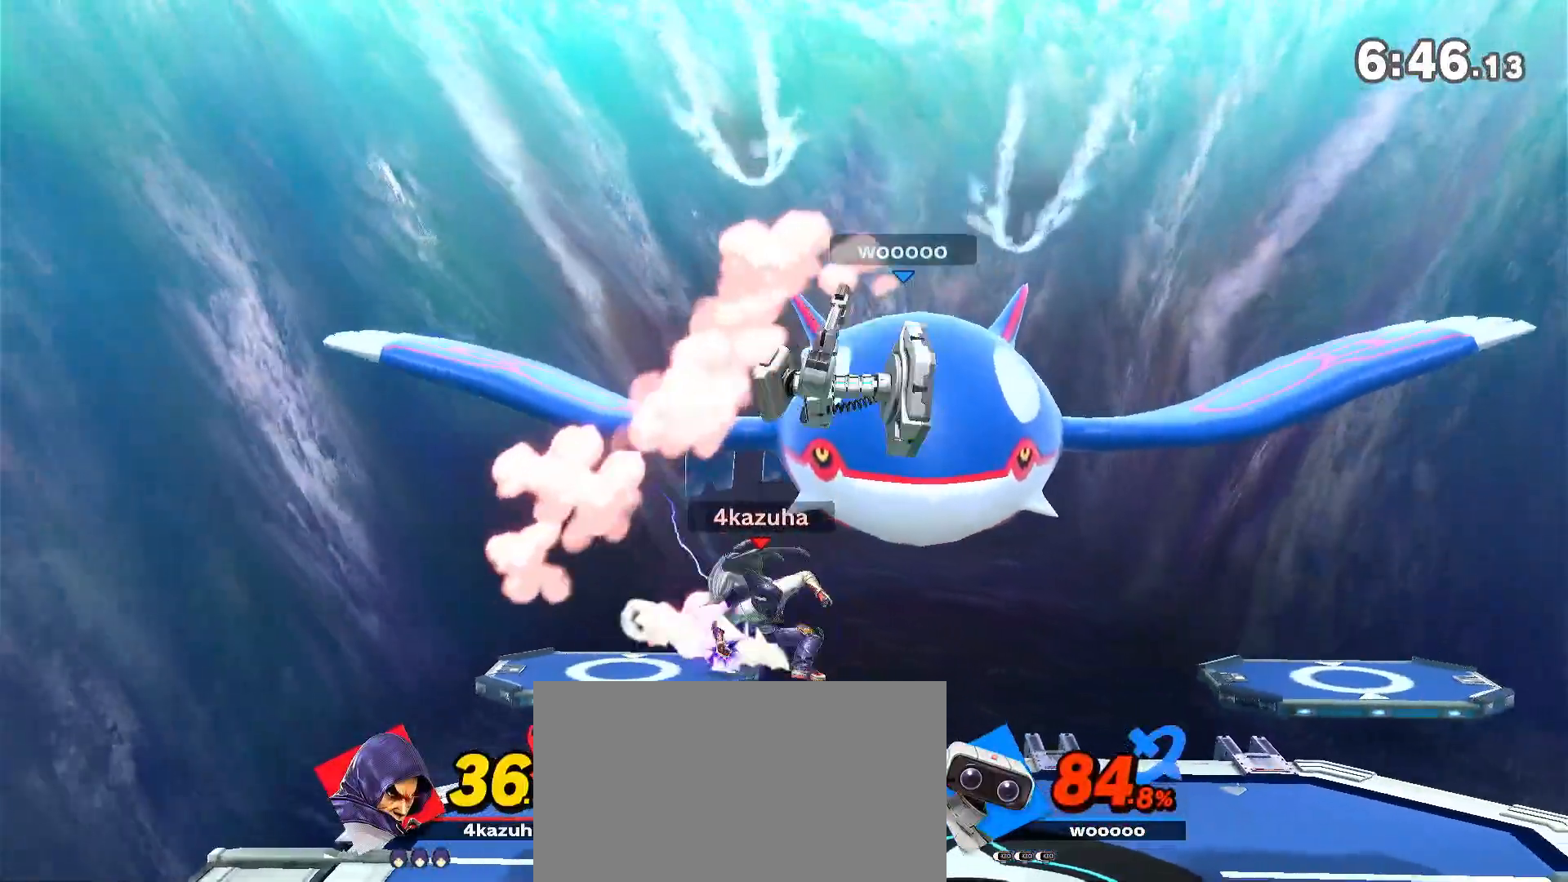
{"dt_ms": 500, "buttons": [], "left_stick": "center", "right_stick": "center", "events": [[167, "left_stick", "center"]]}
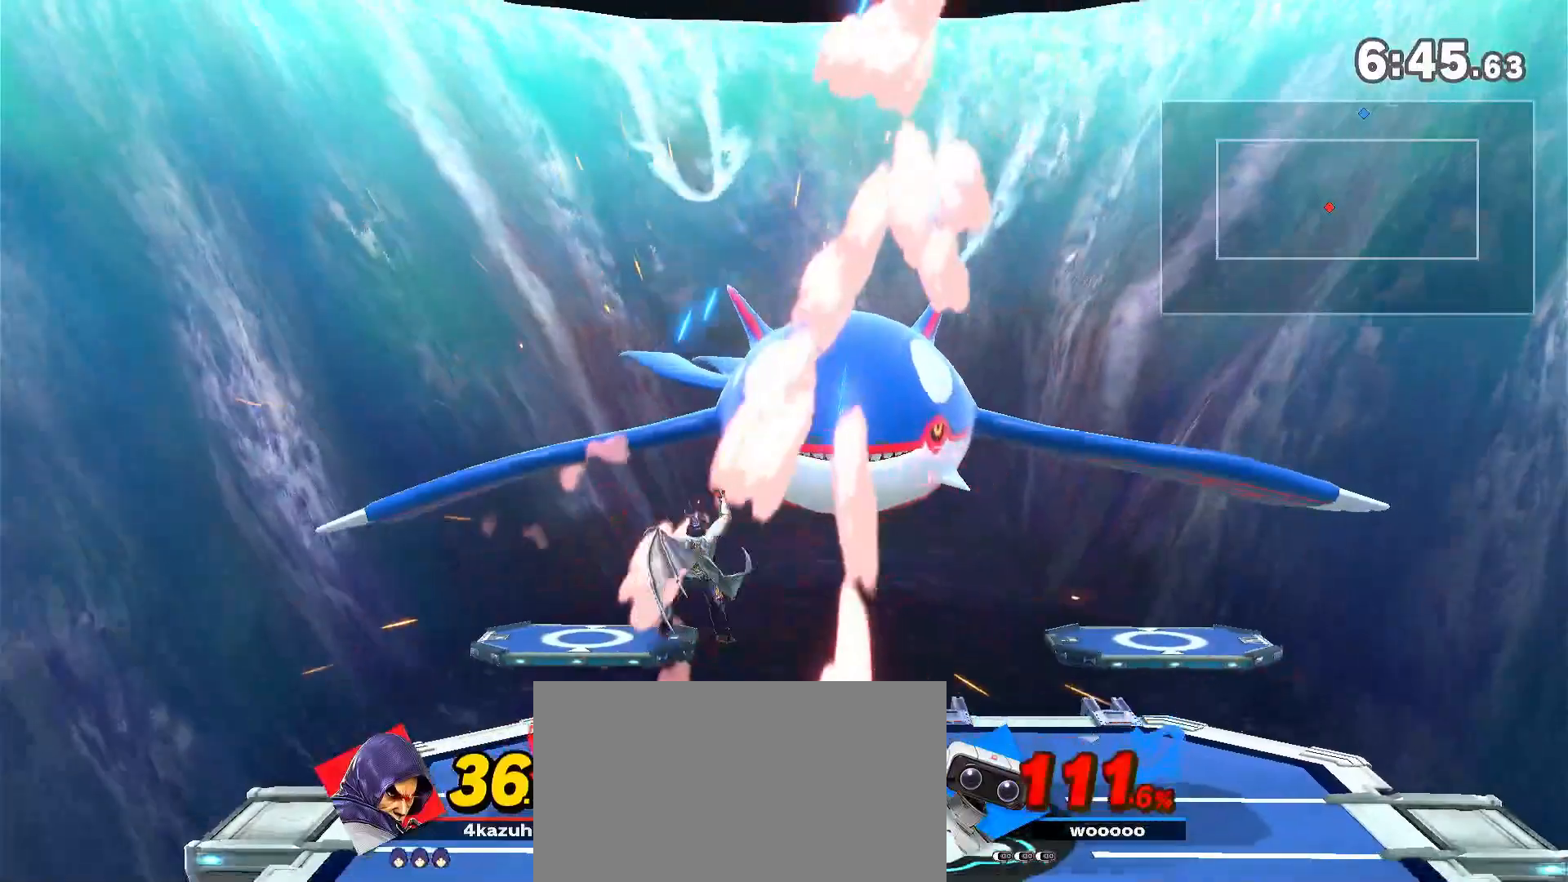
{"dt_ms": 500, "buttons": [], "left_stick": "center", "right_stick": "center", "events": [[50, "left_stick", "up-right"], [217, "left_stick", "down"], [383, "left_stick", "center"]]}
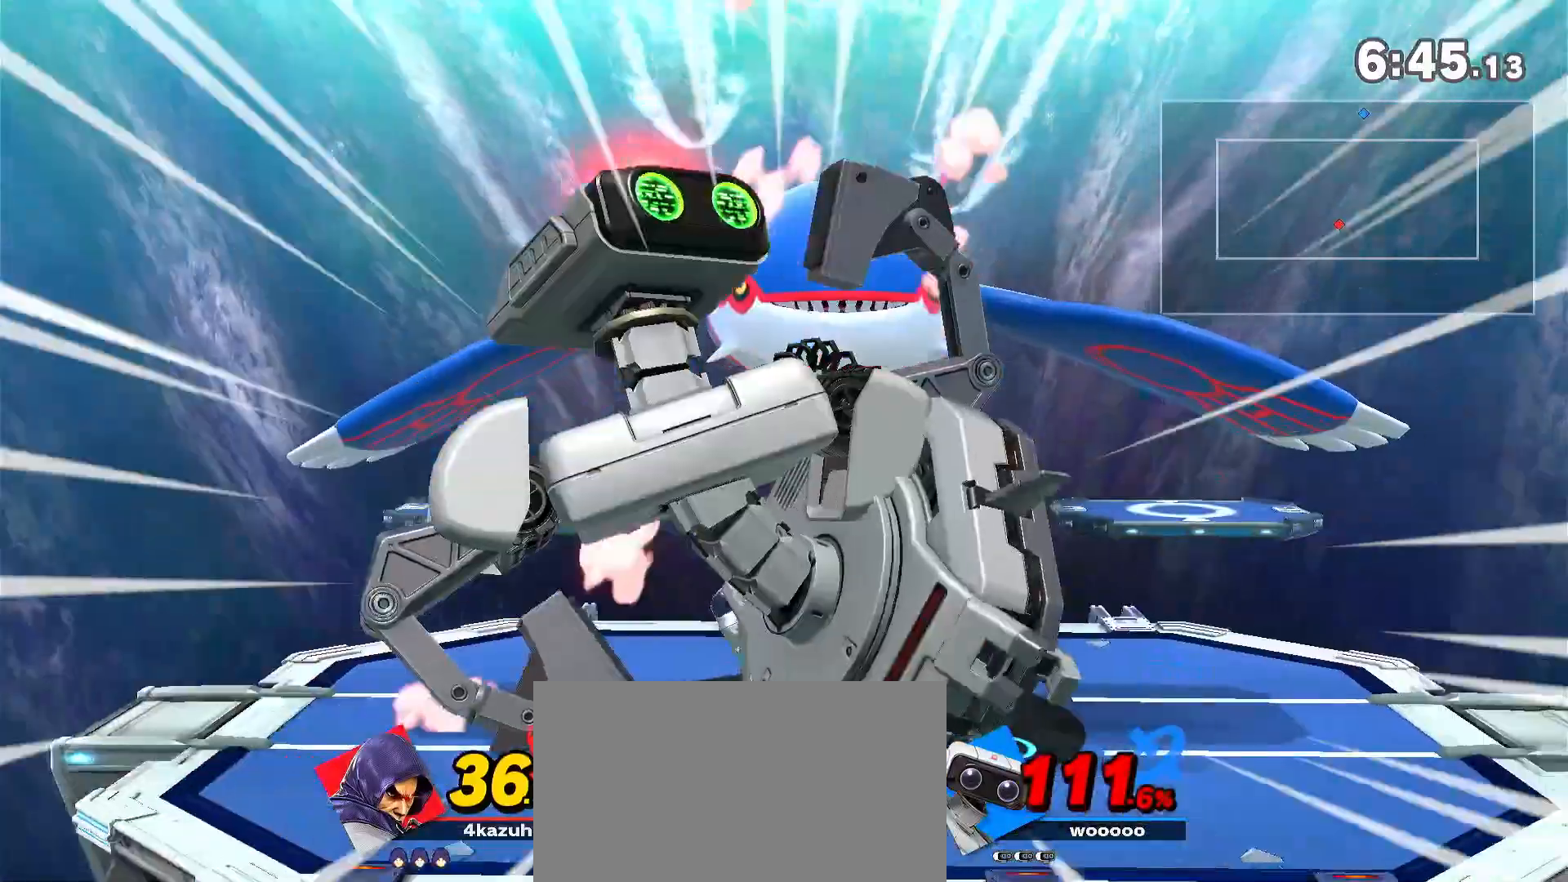
{"dt_ms": 500, "buttons": [], "left_stick": "left", "right_stick": "center", "events": [[50, "left_stick", "left"], [183, "left_stick", "down-right"], [283, "Y", "down"], [283, "left_stick", "down-left"], [333, "Y", "up"], [333, "left_stick", "left"]]}
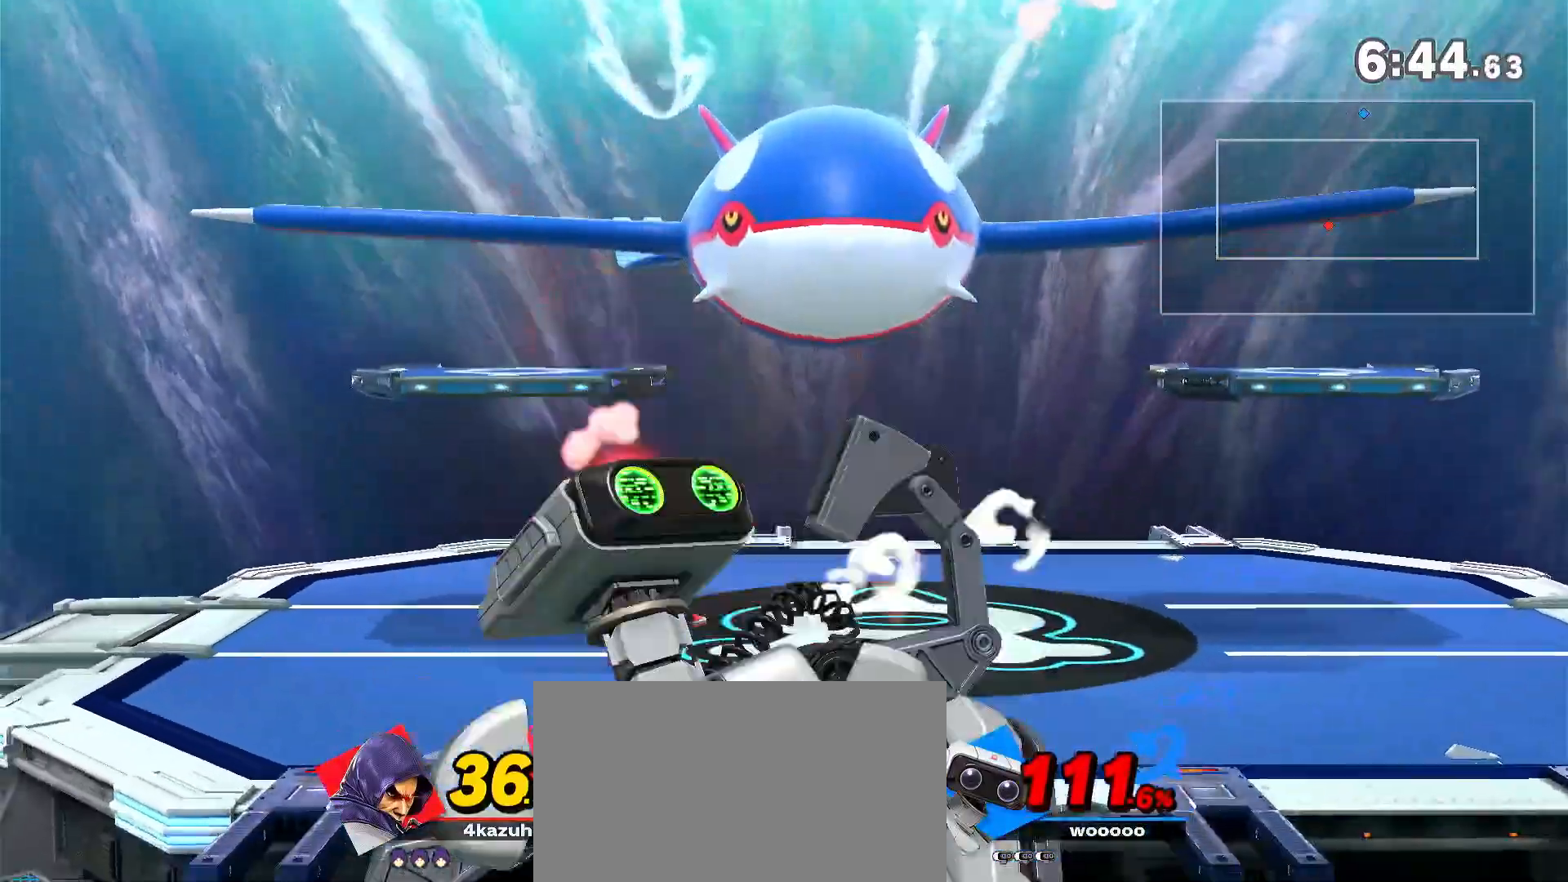
{"dt_ms": 1000, "buttons": ["Y"], "left_stick": "left", "right_stick": "up"}
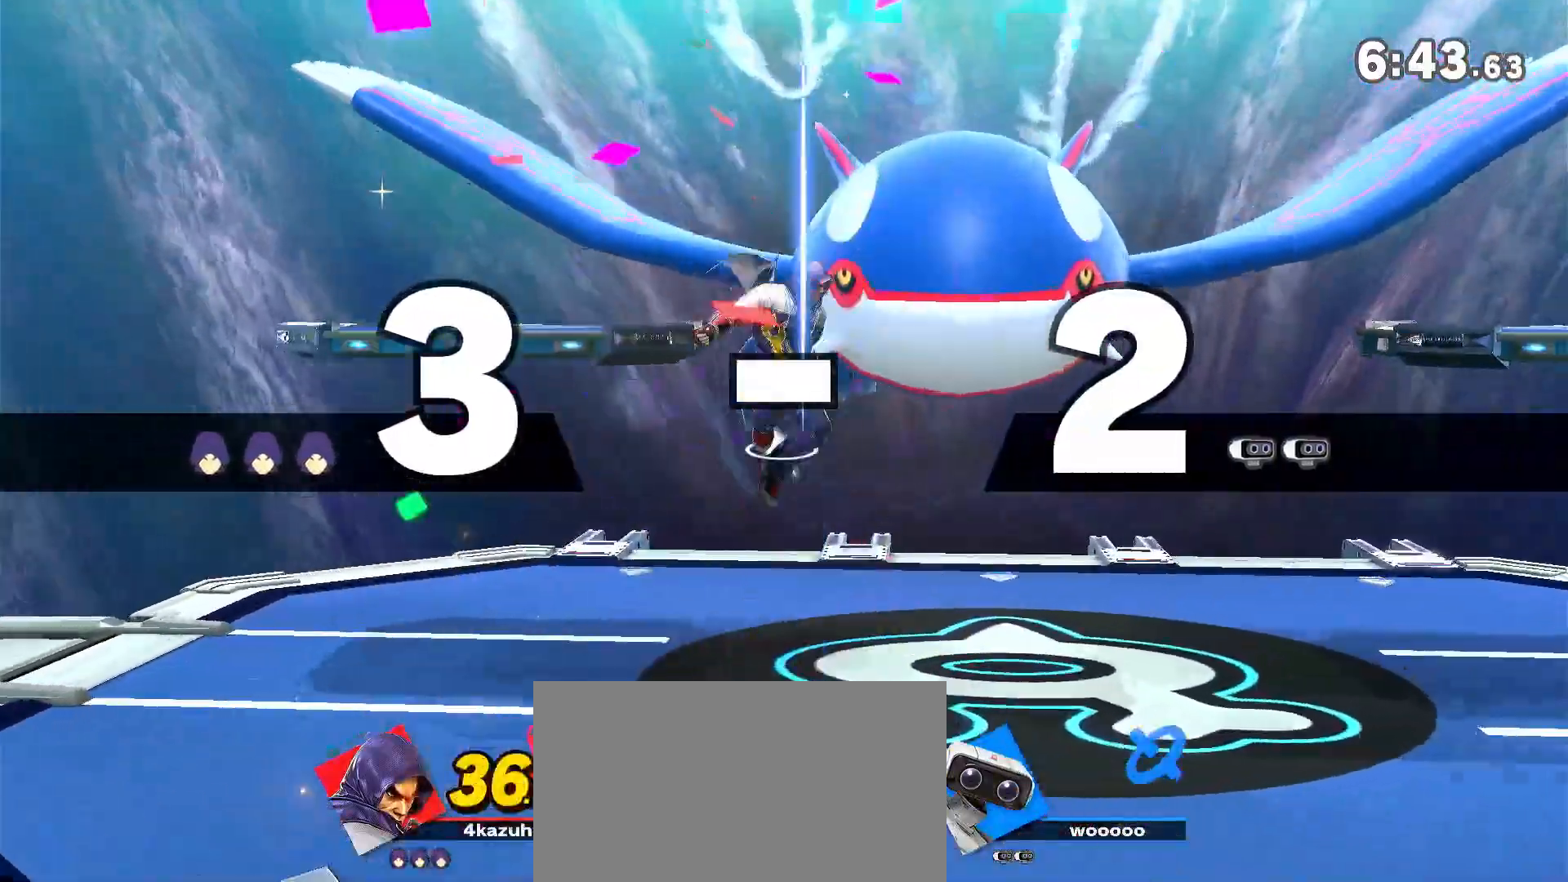
{"dt_ms": 500, "buttons": [], "left_stick": "left", "right_stick": "center", "events": [[33, "Y", "up"], [33, "right_stick", "center"], [283, "left_stick", "down"], [350, "left_stick", "center"], [433, "left_stick", "left"]]}
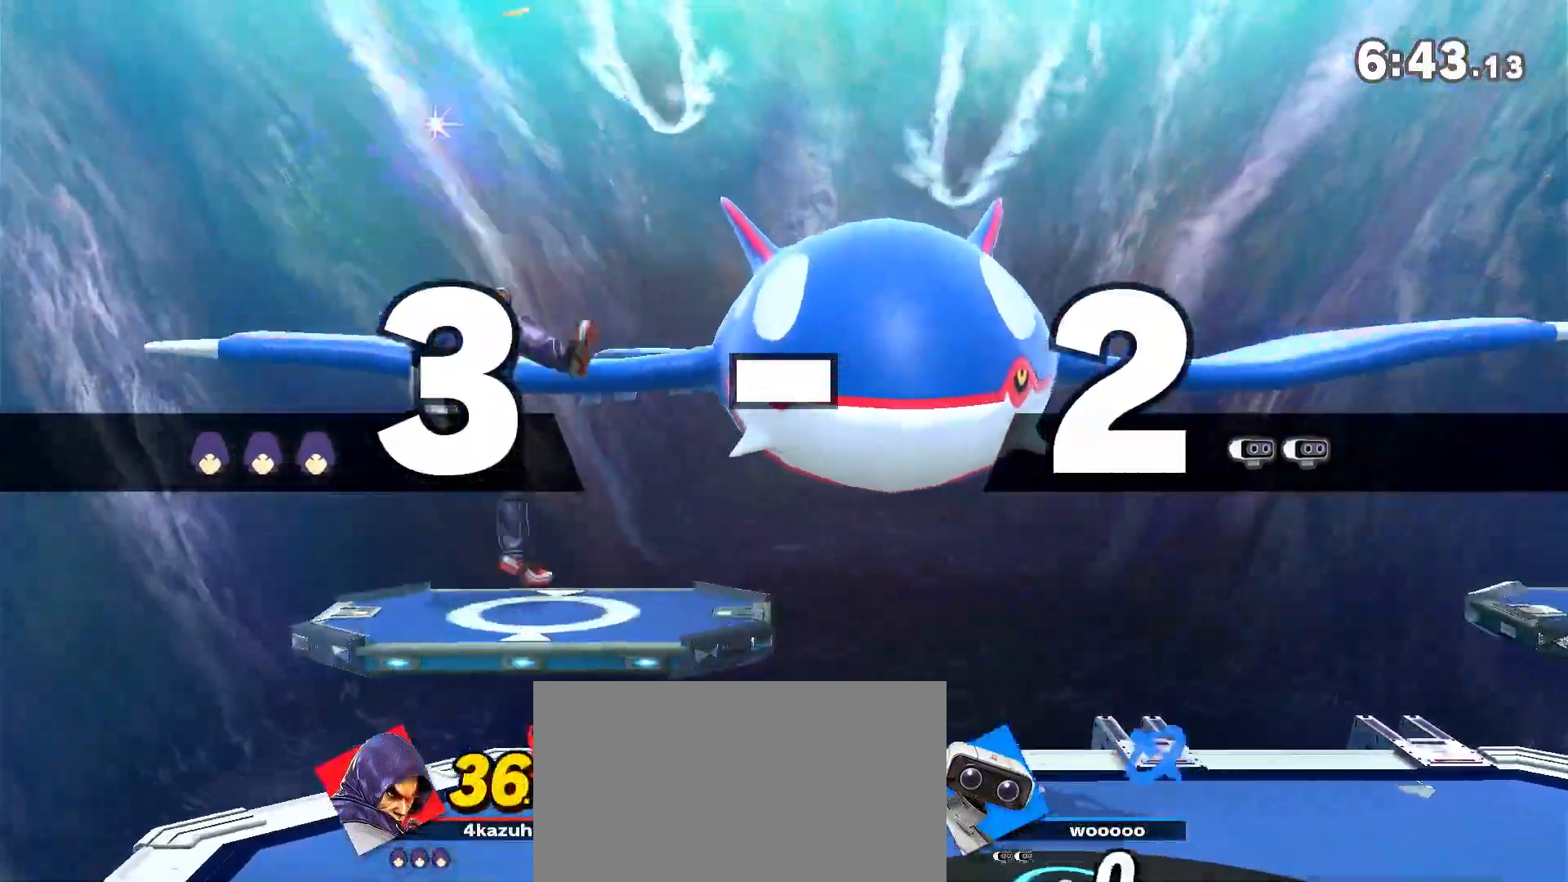
{"dt_ms": 500, "buttons": [], "left_stick": "center", "right_stick": "center", "events": [[250, "A", "down"], [250, "left_stick", "center"], [283, "A", "up"], [317, "left_stick", "down"], [450, "left_stick", "center"]]}
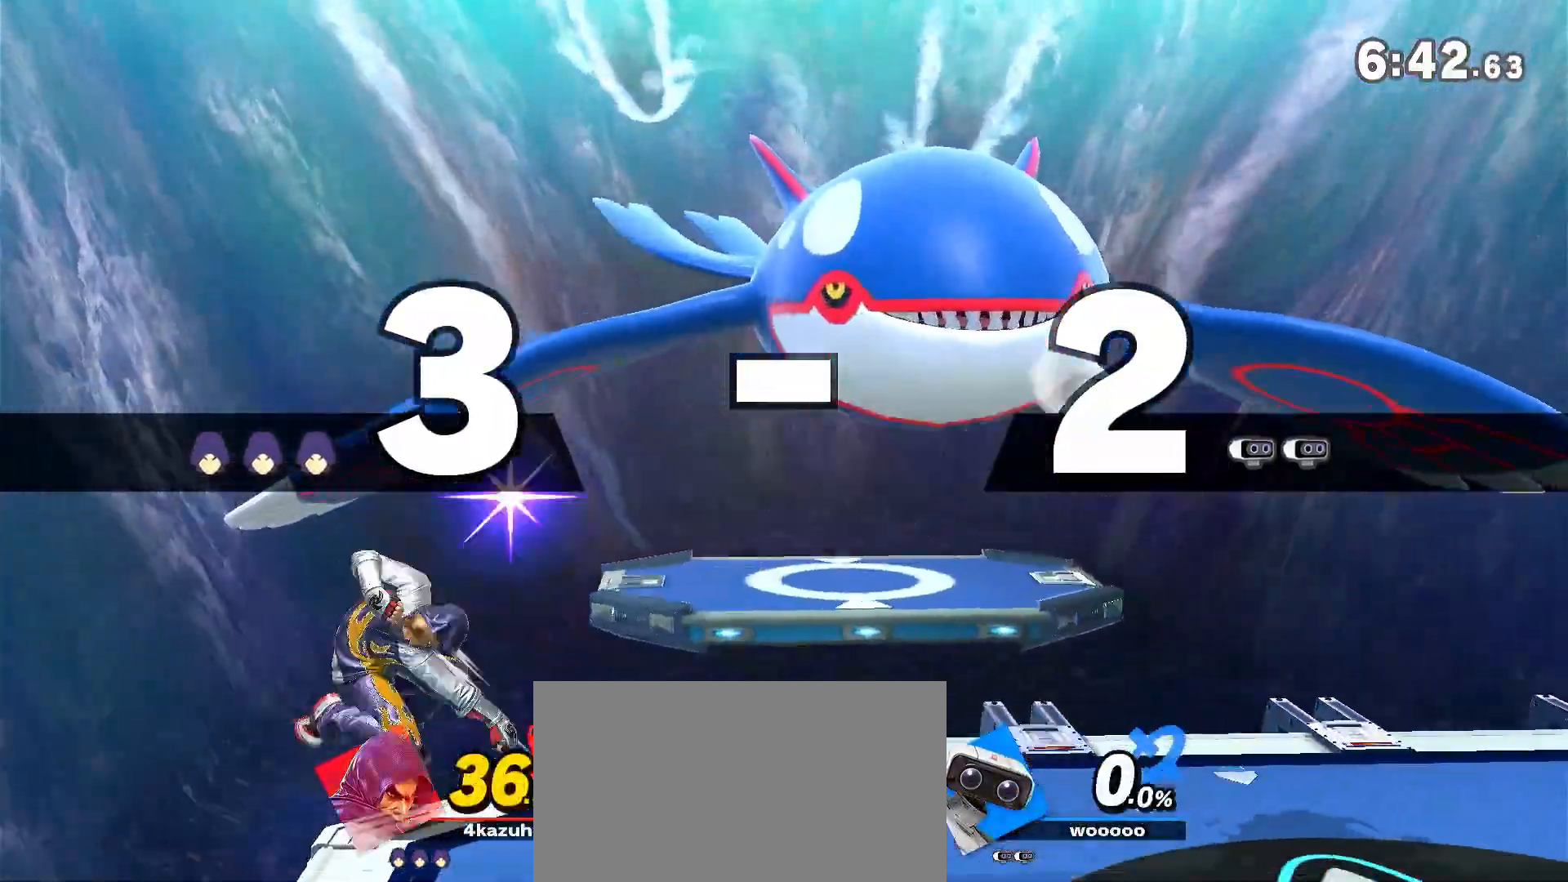
{"dt_ms": 500, "buttons": [], "left_stick": "left", "right_stick": "center", "events": [[83, "left_stick", "right"], [233, "left_stick", "center"], [283, "left_stick", "right"], [417, "left_stick", "left"]]}
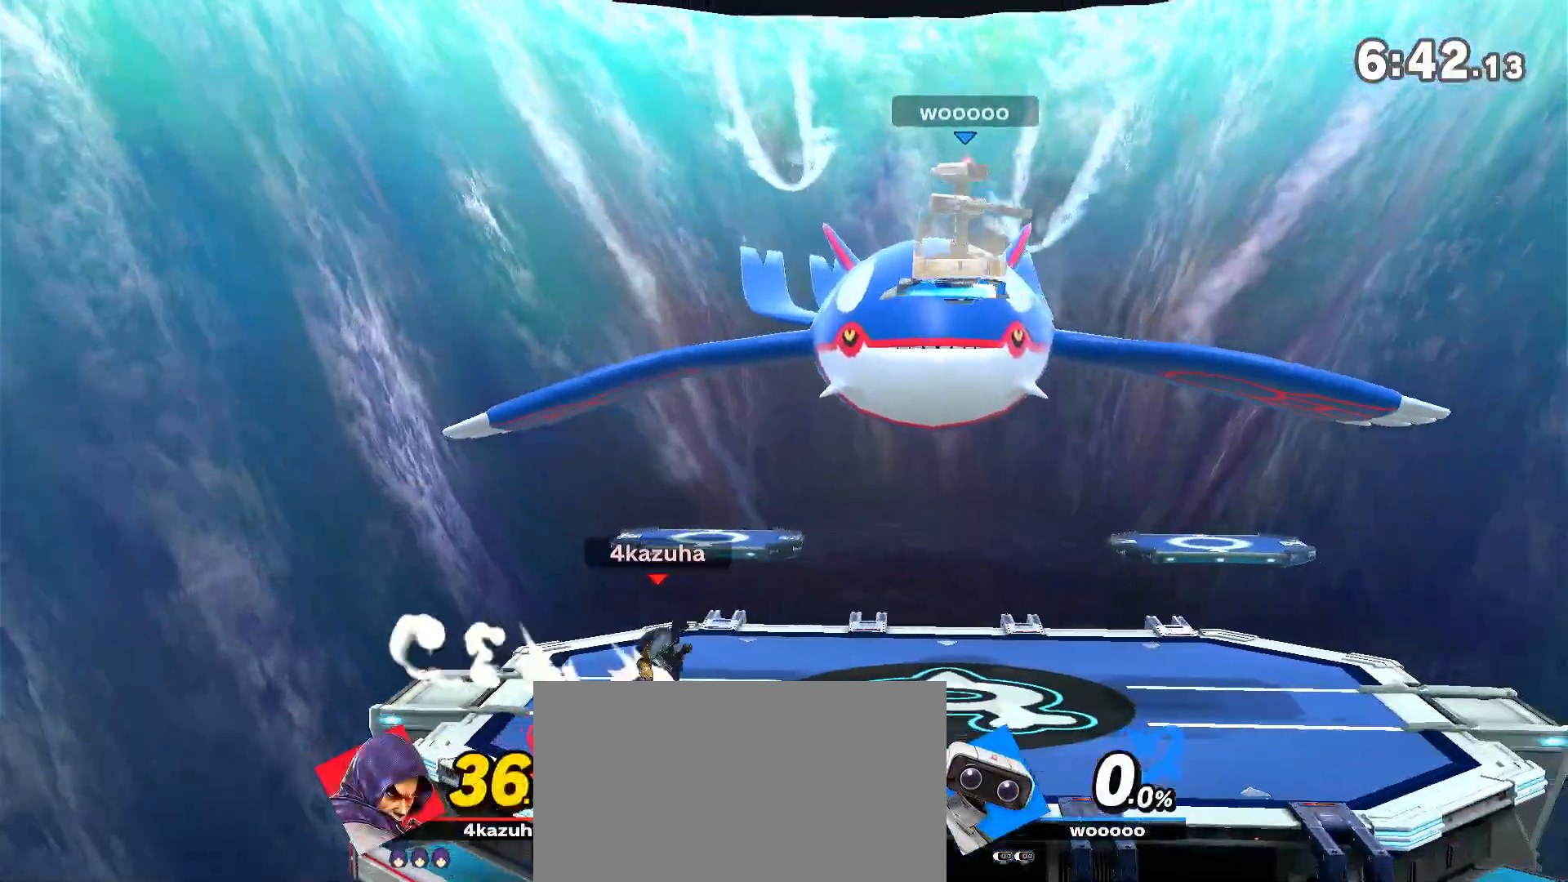
{"dt_ms": 500, "buttons": [], "left_stick": "right", "right_stick": "center", "events": [[17, "Y", "down"], [50, "left_stick", "center"], [117, "left_stick", "left"], [183, "Y", "up"], [250, "Y", "down"], [250, "left_stick", "center"], [283, "A", "down"], [283, "Y", "up"], [317, "A", "up"], [317, "left_stick", "right"]]}
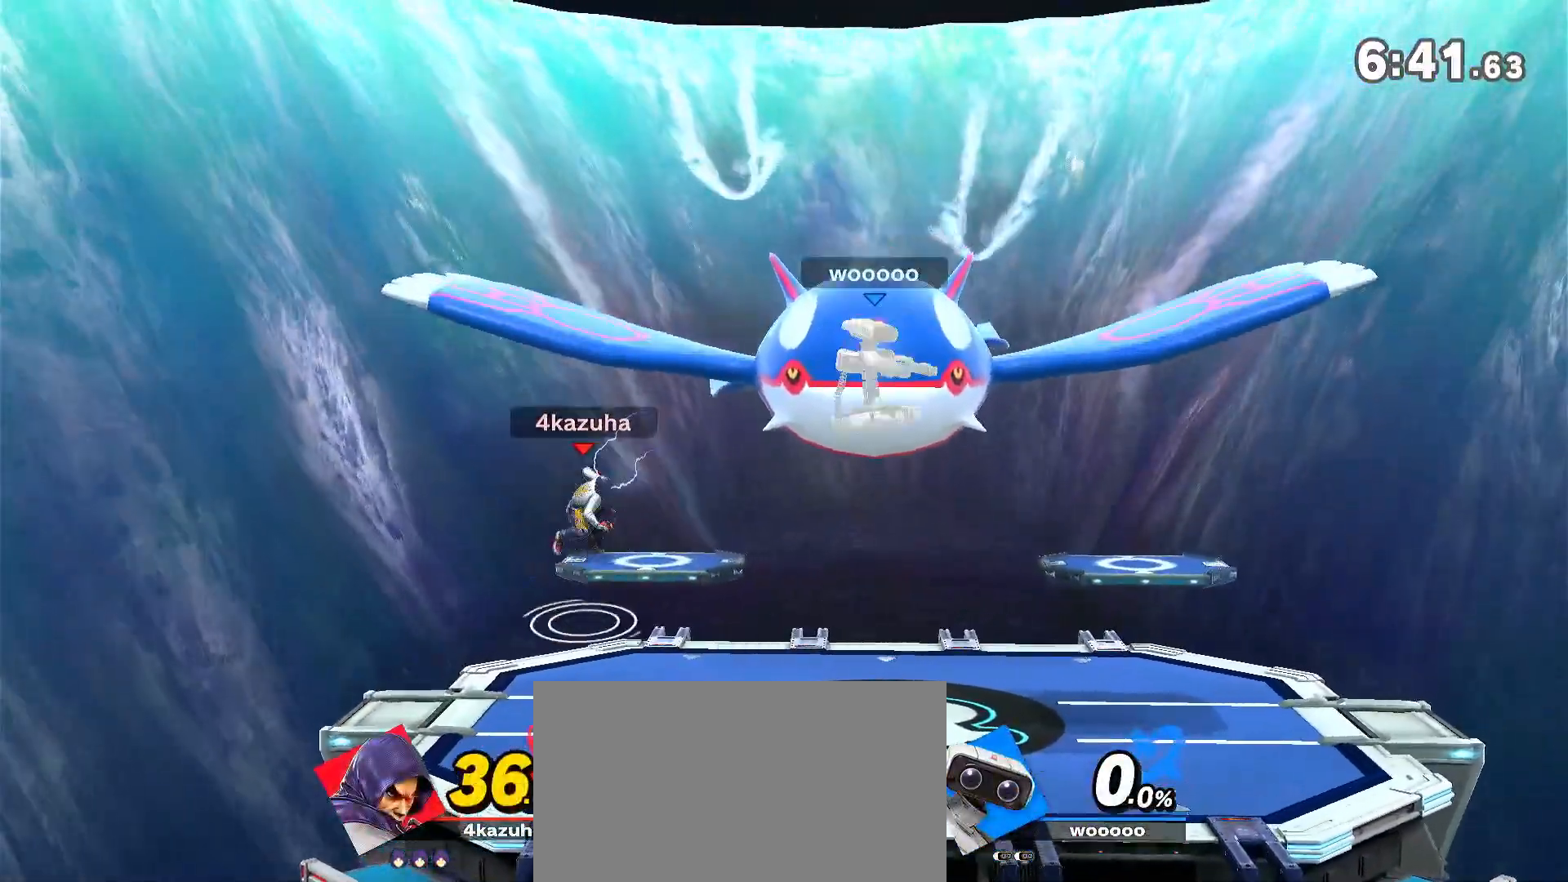
{"dt_ms": 500, "buttons": [], "left_stick": "left", "right_stick": "center", "events": [[117, "left_stick", "down"], [183, "left_stick", "center"], [250, "left_stick", "left"], [350, "left_stick", "center"], [417, "left_stick", "left"]]}
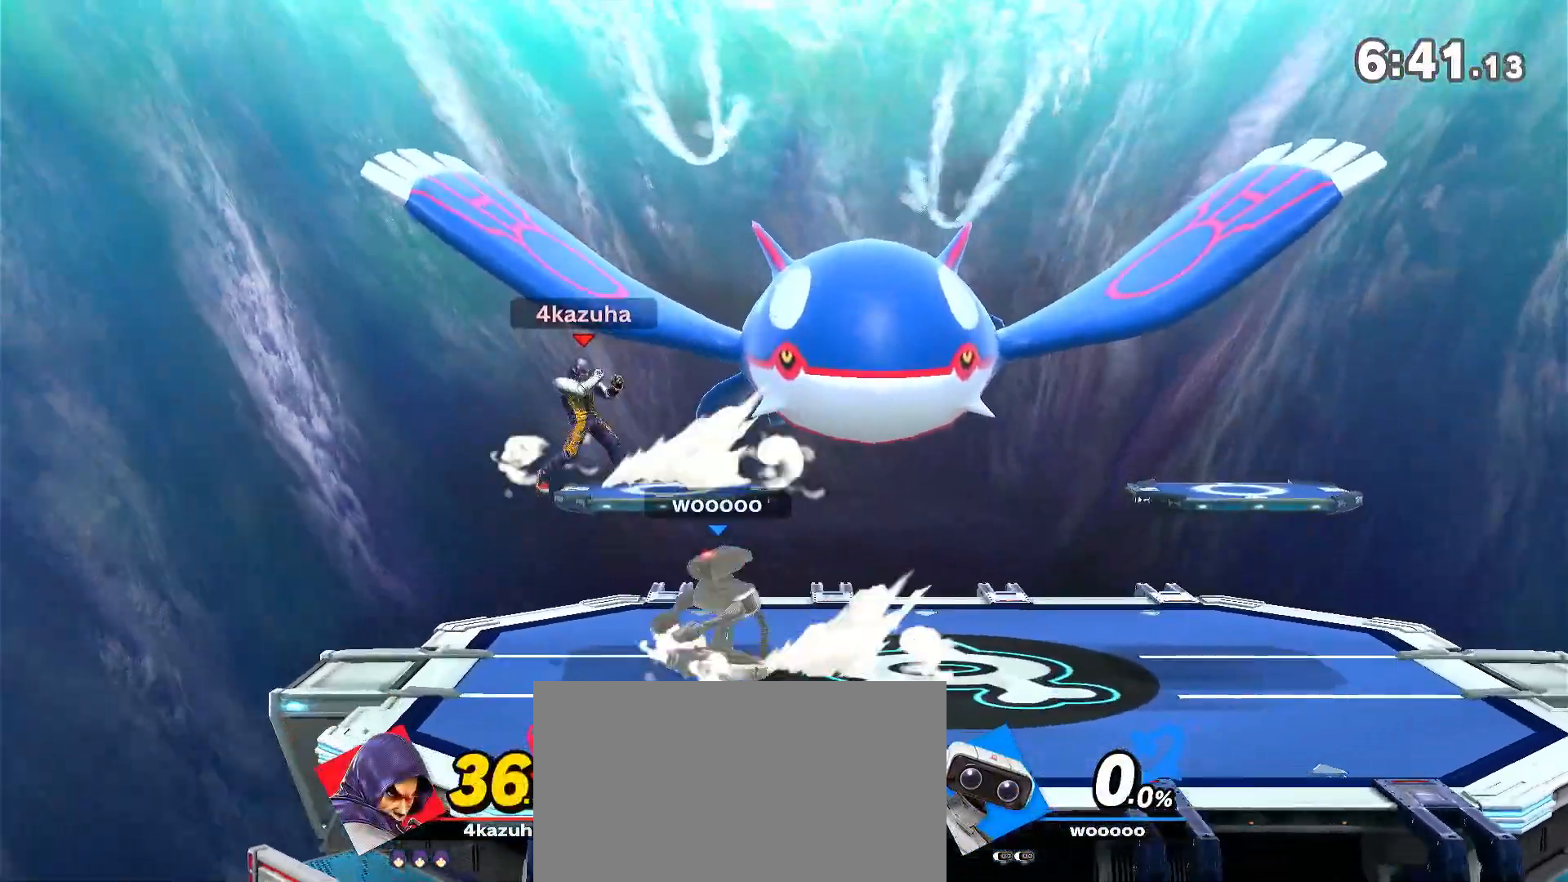
{"dt_ms": 500, "buttons": [], "left_stick": "right", "right_stick": "center", "events": [[83, "left_stick", "down-left"], [183, "left_stick", "center"], [350, "left_stick", "right"]]}
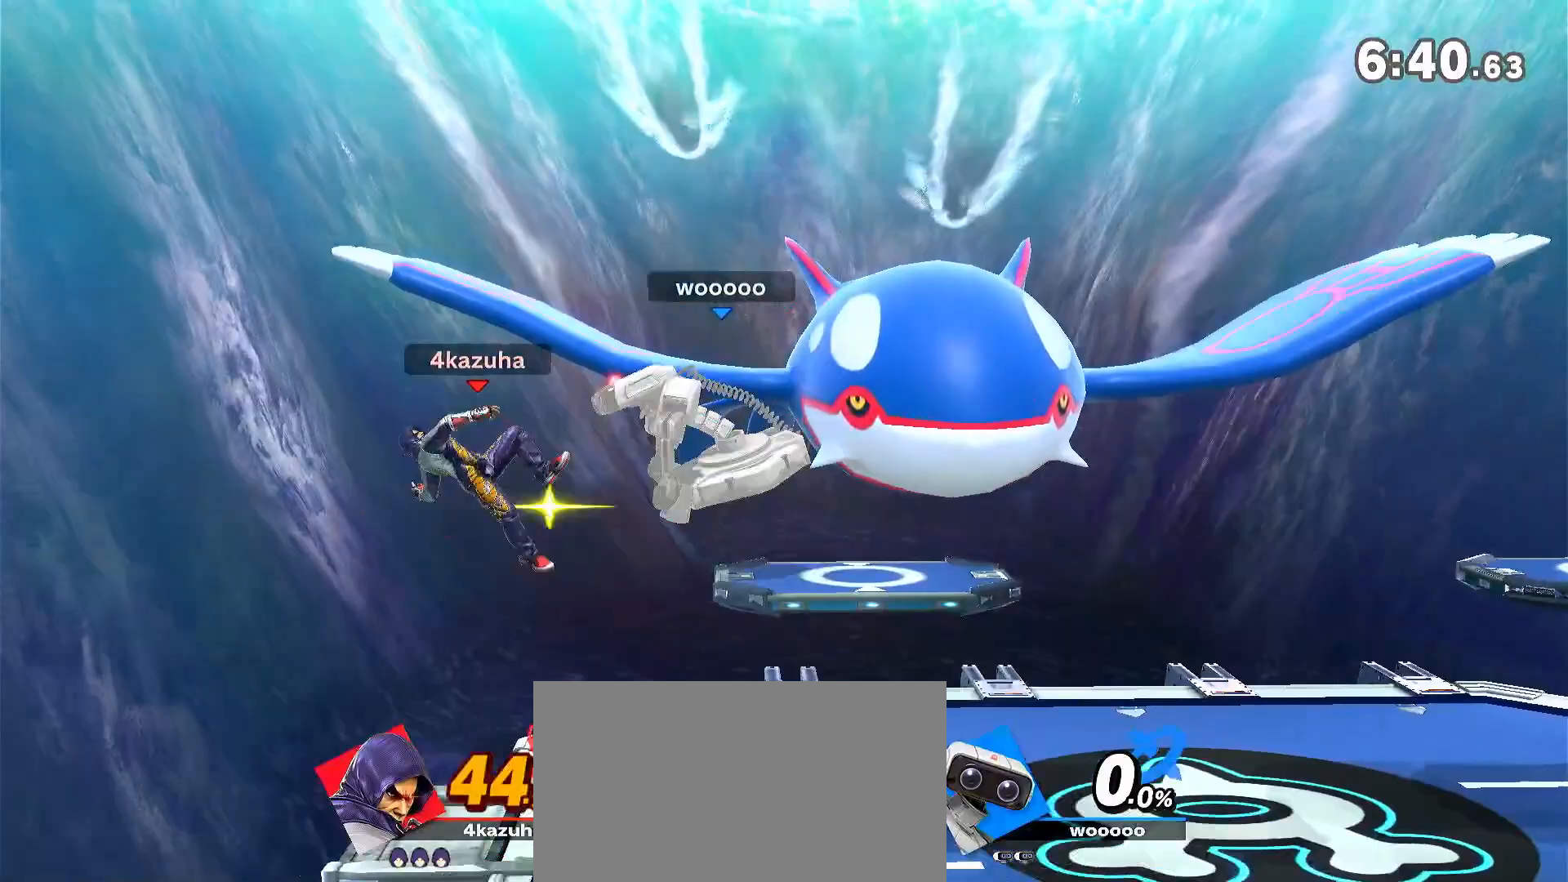
{"dt_ms": 500, "buttons": [], "left_stick": "right", "right_stick": "center", "events": [[83, "A", "down"], [83, "Y", "down"], [117, "Y", "up"], [150, "A", "up"]]}
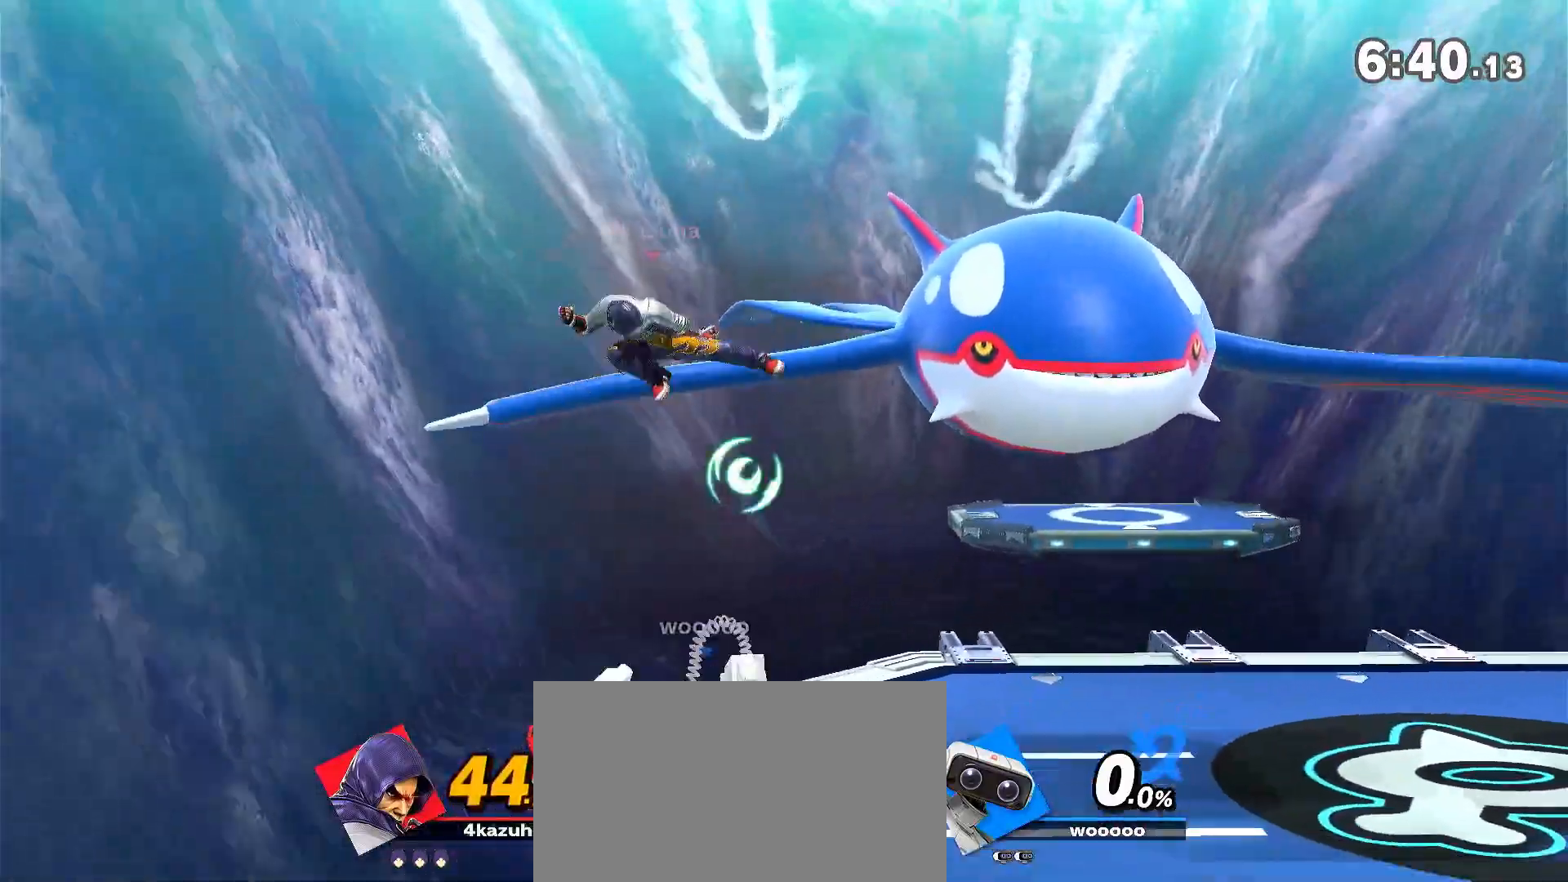
{"dt_ms": 500, "buttons": [], "left_stick": "center", "right_stick": "center", "events": [[83, "right_stick", "left"], [150, "left_stick", "down"], [150, "right_stick", "center"], [383, "left_stick", "center"]]}
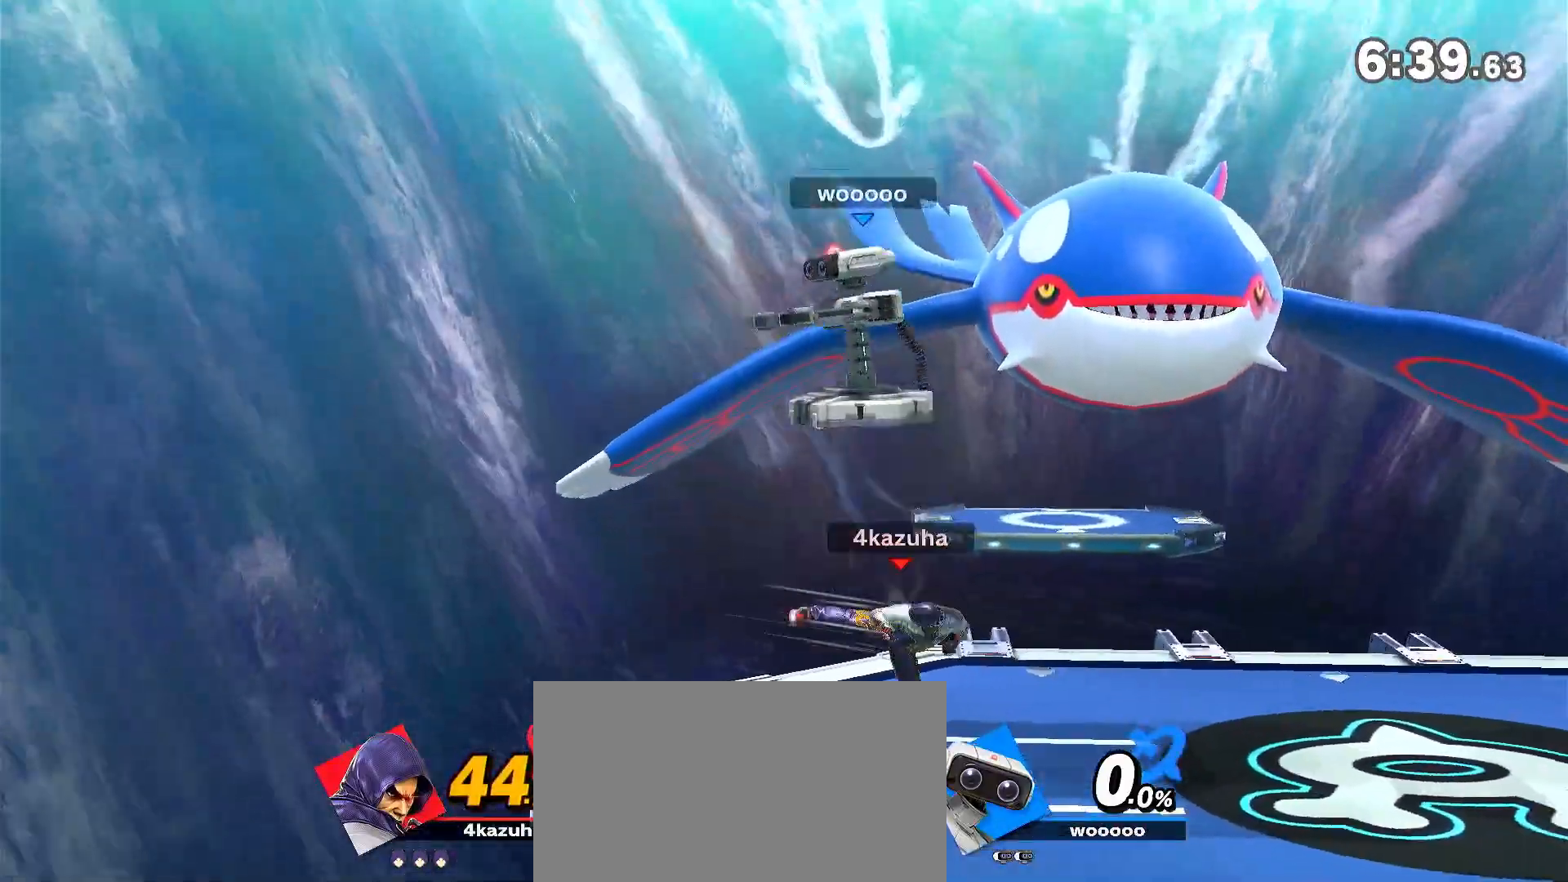
{"dt_ms": 500, "buttons": ["A"], "left_stick": "down-right", "right_stick": "center", "events": [[117, "R1", "down"], [217, "R1", "up"], [350, "left_stick", "right"], [417, "left_stick", "down"], [483, "A", "down"], [483, "left_stick", "down-right"]]}
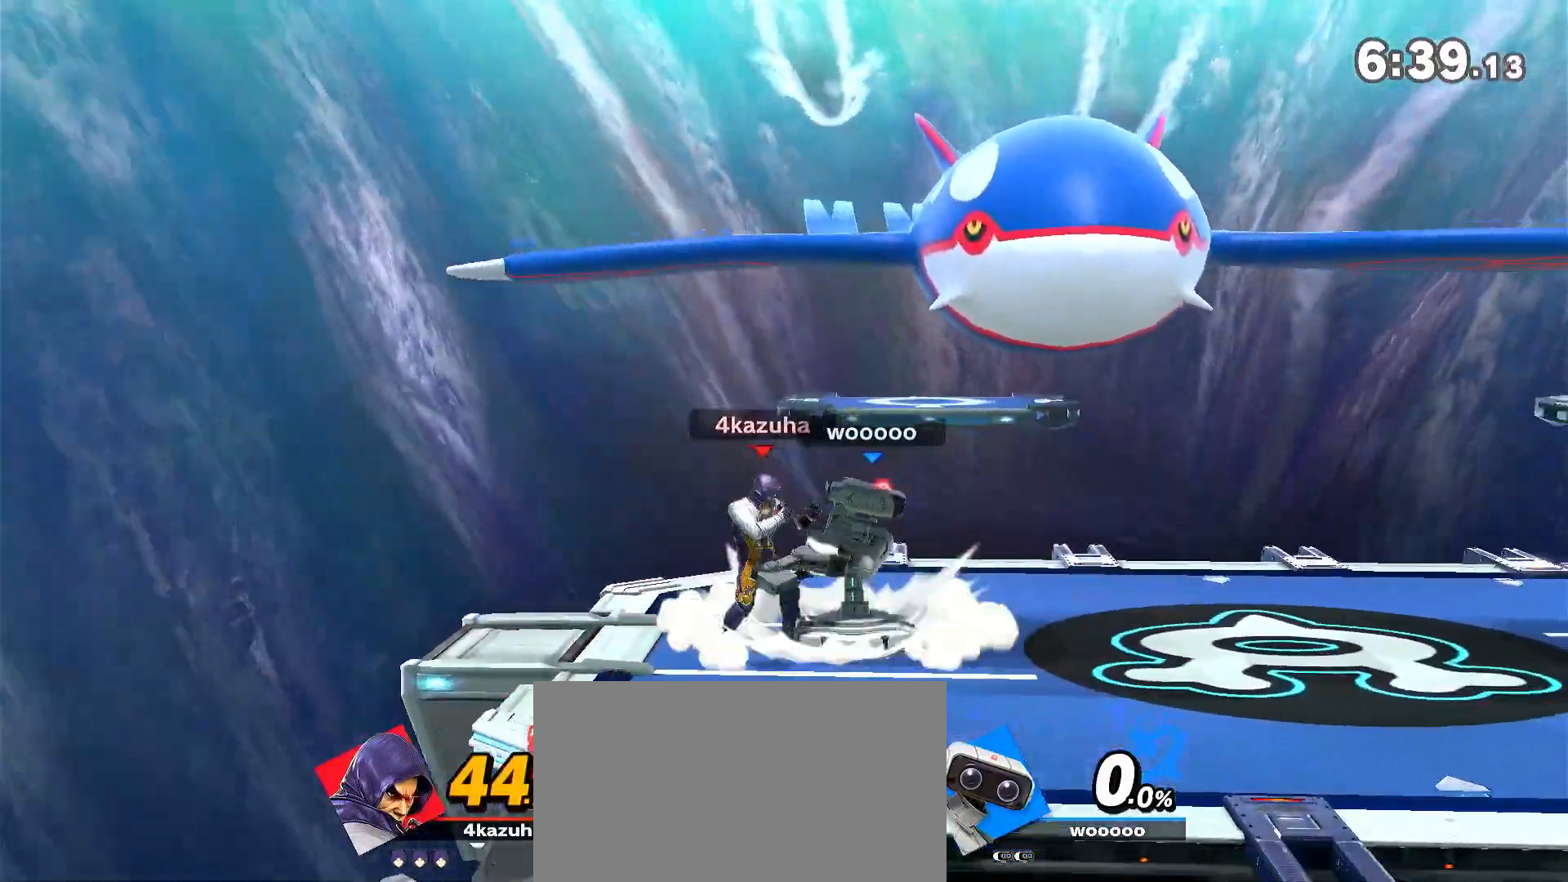
{"dt_ms": 500, "buttons": [], "left_stick": "center", "right_stick": "center", "events": [[17, "A", "up"], [117, "left_stick", "center"]]}
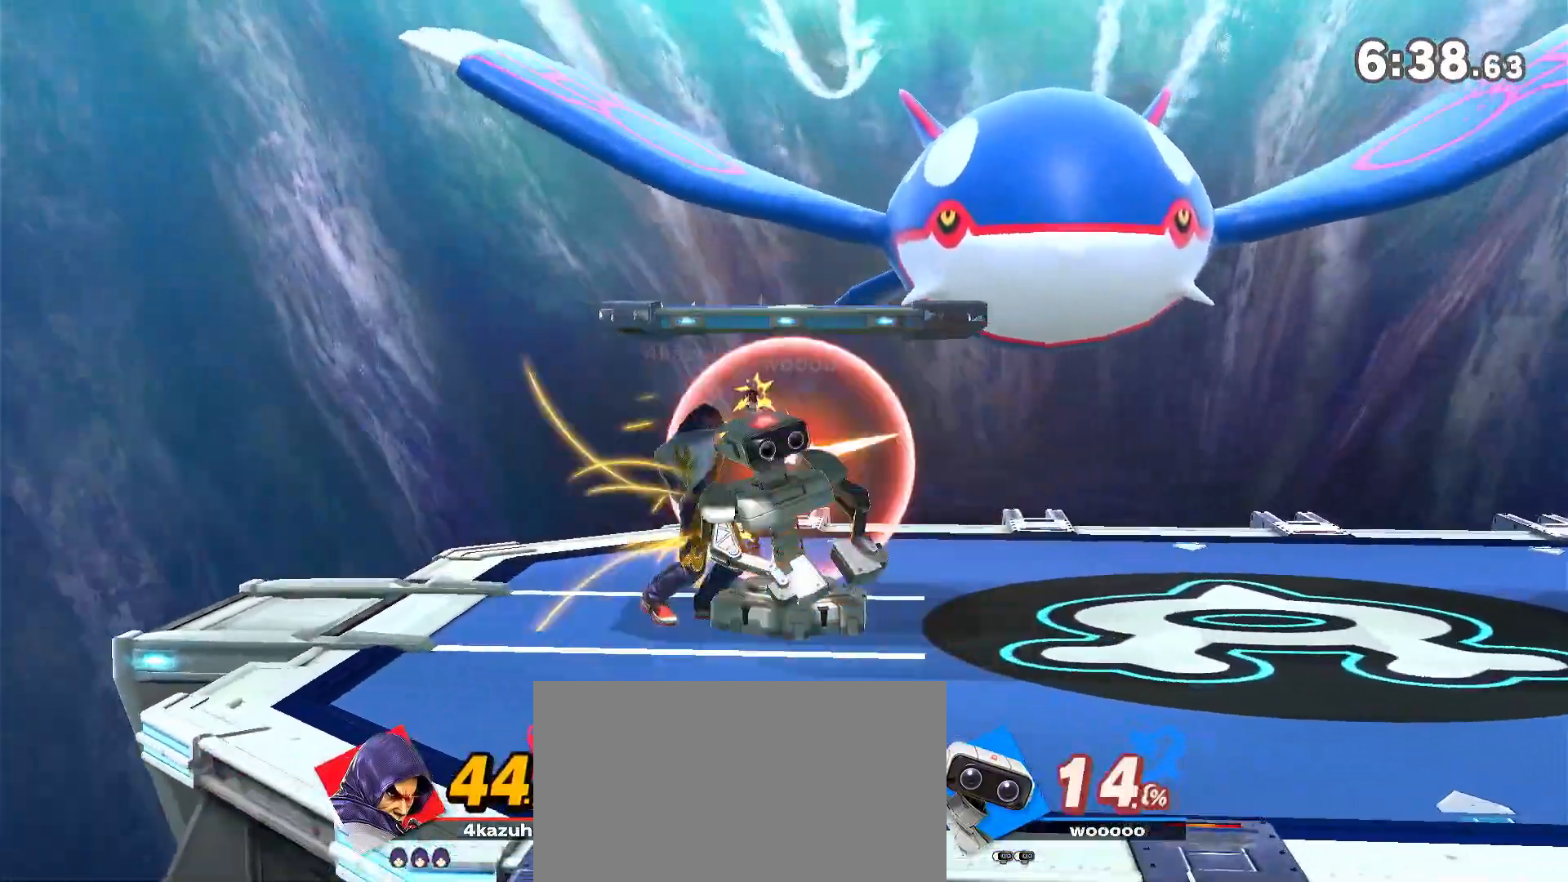
{"dt_ms": 500, "buttons": [], "left_stick": "right", "right_stick": "center", "events": [[50, "Y", "down"], [150, "left_stick", "right"], [283, "Y", "up"], [350, "A", "down"], [350, "Y", "down"], [383, "Y", "up"], [417, "A", "up"]]}
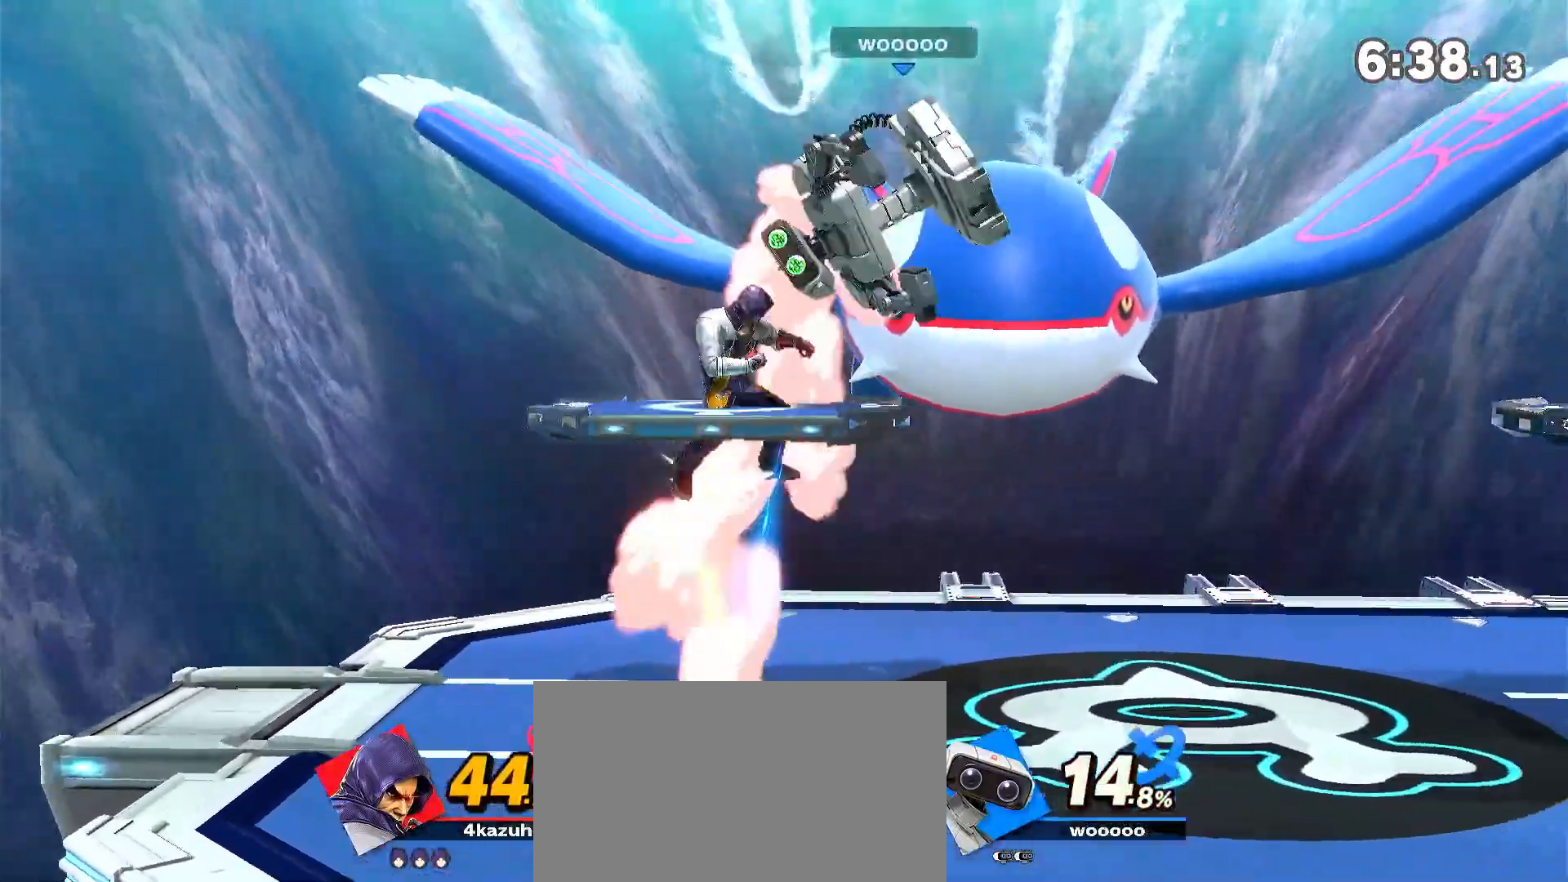
{"dt_ms": 500, "buttons": [], "left_stick": "down", "right_stick": "center", "events": [[383, "A", "down"], [383, "left_stick", "center"], [417, "A", "up"], [483, "left_stick", "down"]]}
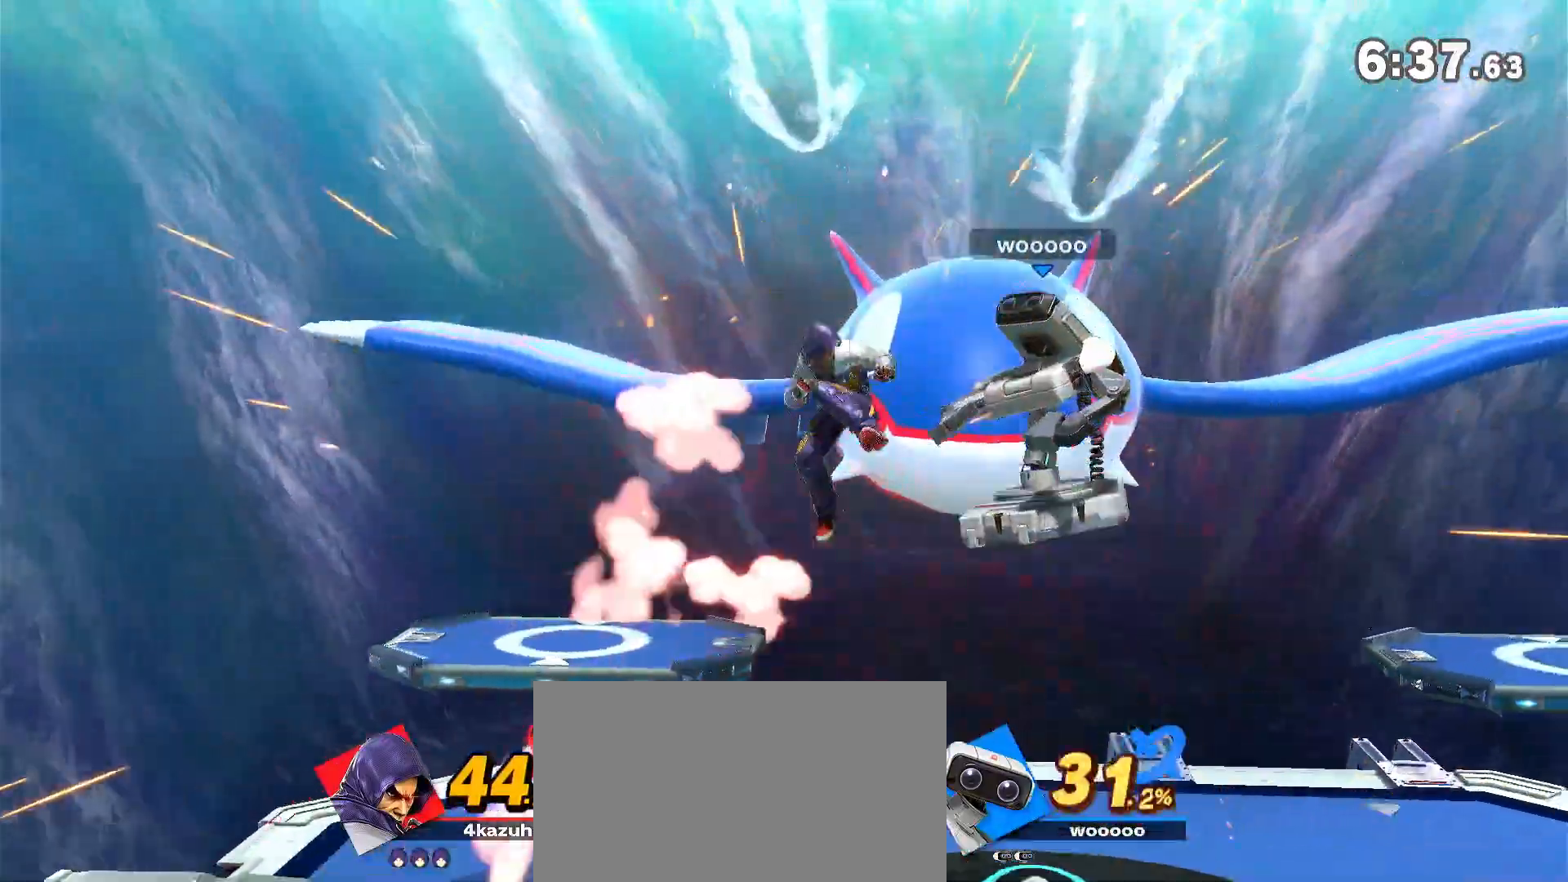
{"dt_ms": 500, "buttons": [], "left_stick": "center", "right_stick": "center", "events": [[83, "left_stick", "center"], [183, "left_stick", "right"], [283, "left_stick", "down-right"], [317, "A", "down"], [350, "A", "up"], [450, "left_stick", "center"]]}
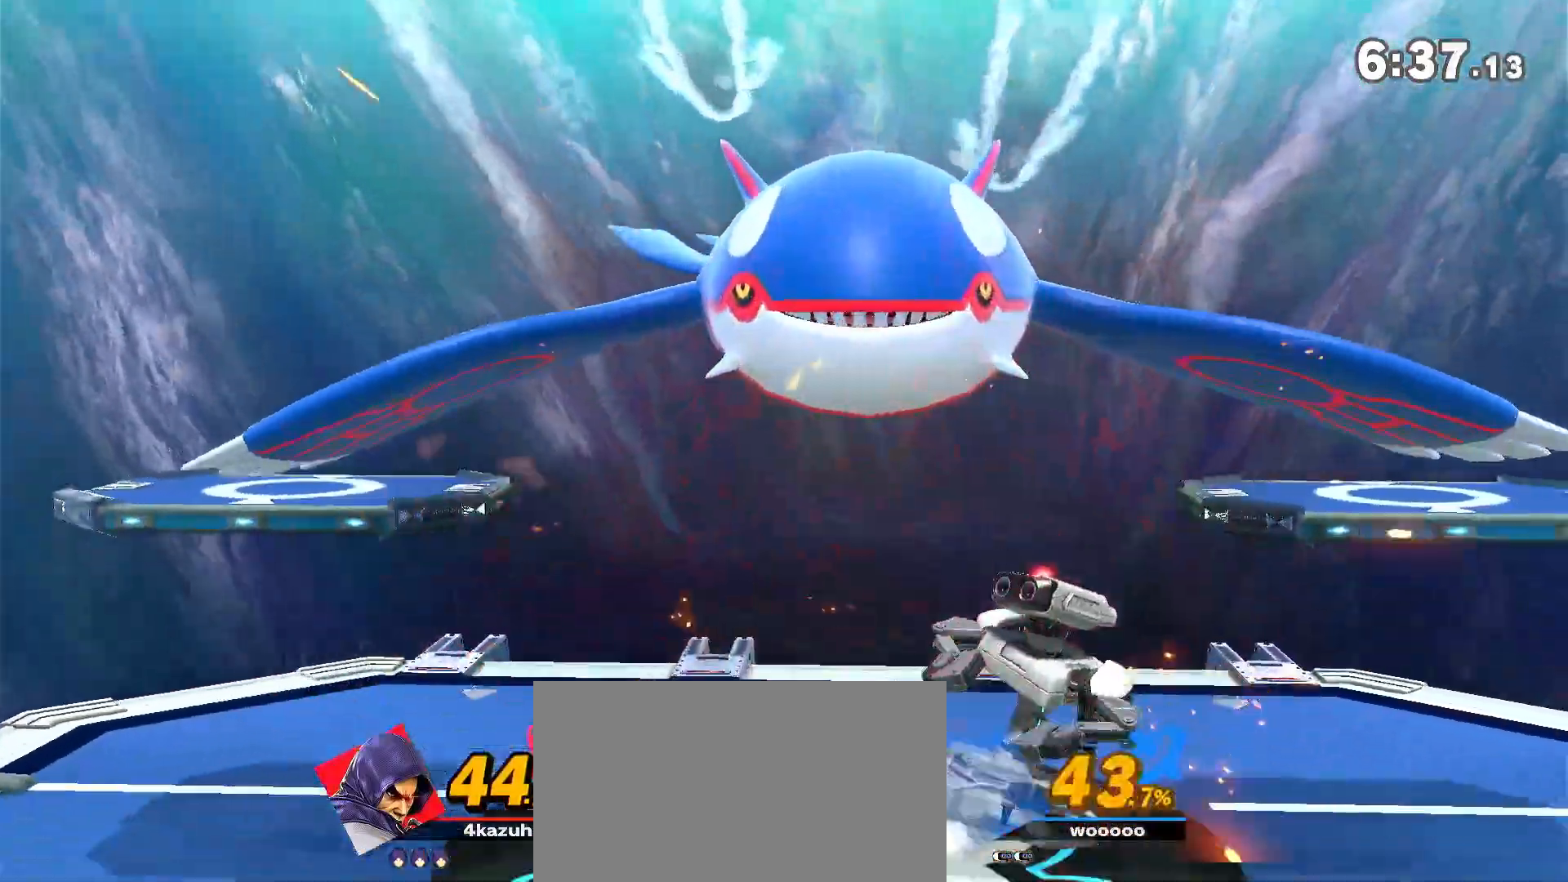
{"dt_ms": 500, "buttons": [], "left_stick": "right", "right_stick": "center", "events": [[383, "left_stick", "right"]]}
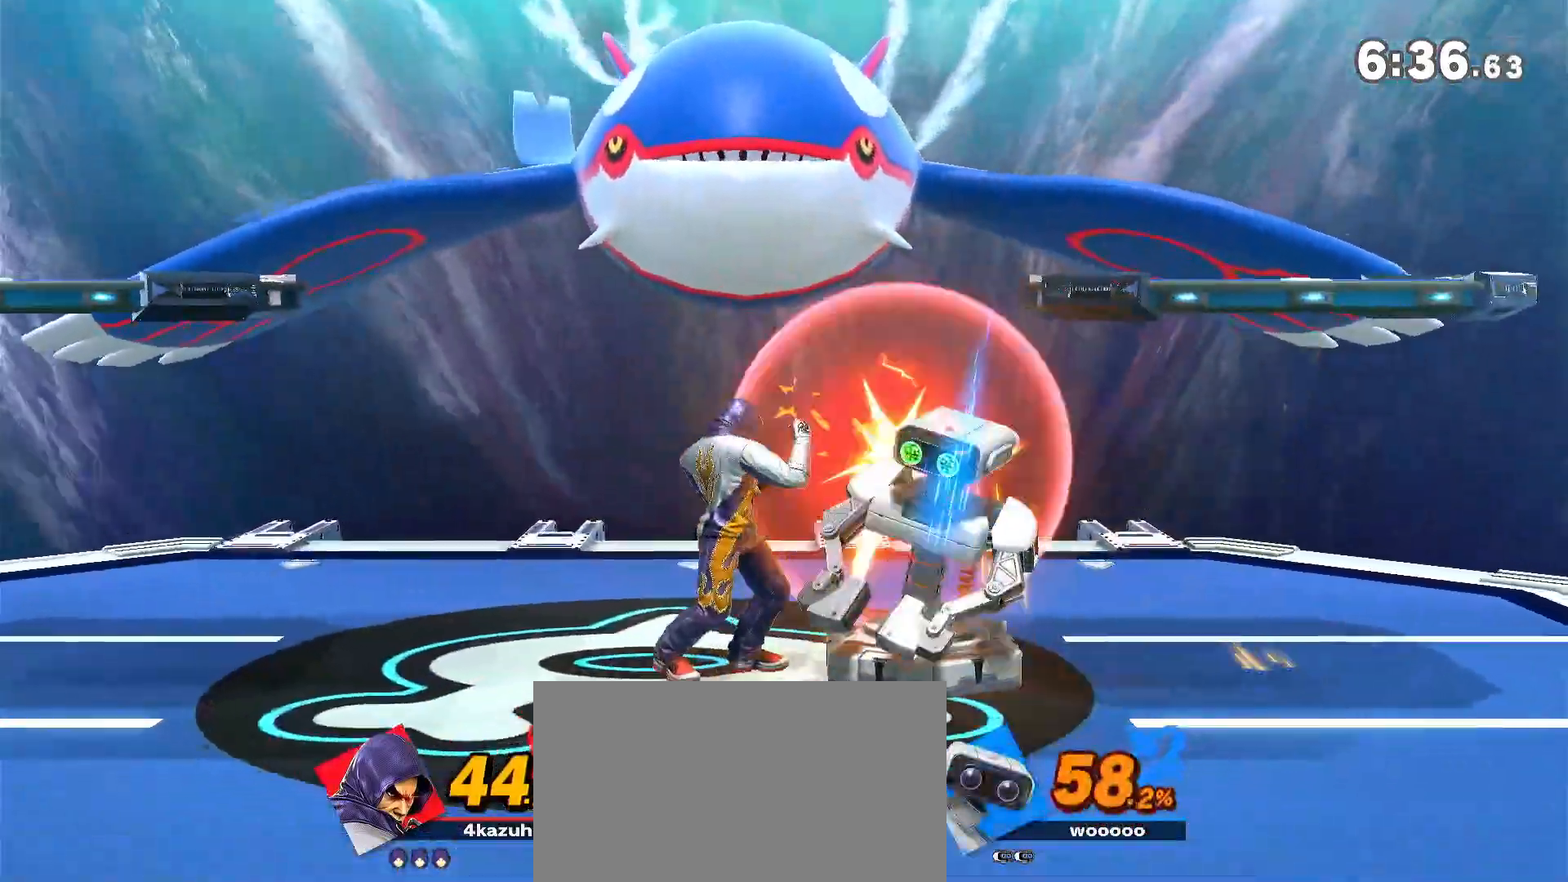
{"dt_ms": 500, "buttons": [], "left_stick": "right", "right_stick": "center", "events": [[17, "left_stick", "center"], [117, "Y", "down"], [217, "left_stick", "right"], [283, "Y", "up"], [317, "Y", "down"], [317, "left_stick", "center"], [350, "A", "down"], [383, "Y", "up"], [383, "left_stick", "right"], [417, "A", "up"]]}
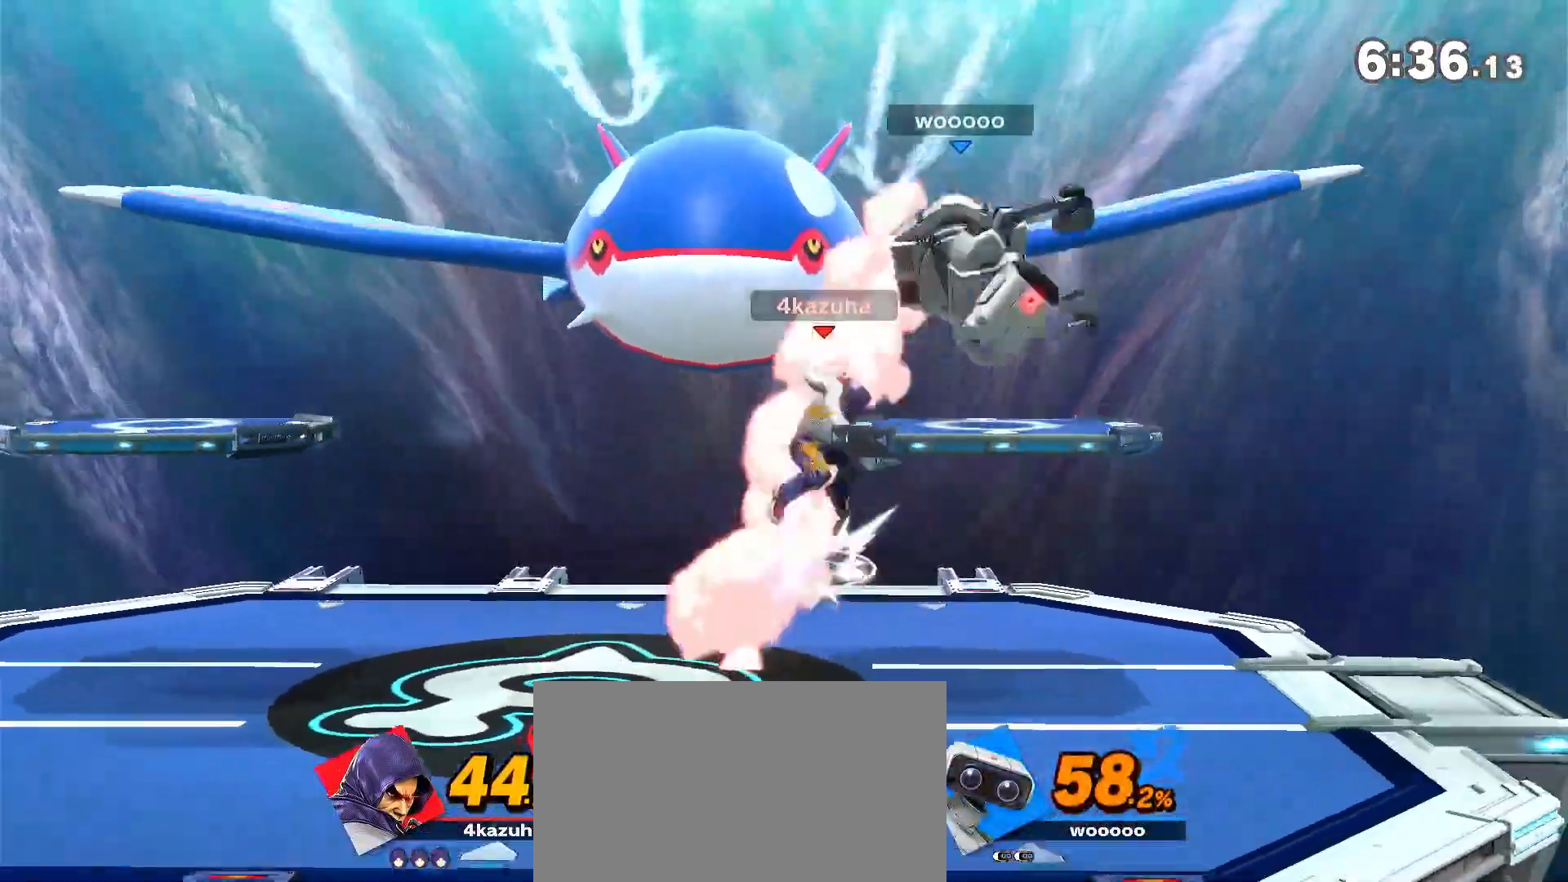
{"dt_ms": 500, "buttons": [], "left_stick": "center", "right_stick": "center", "events": [[217, "left_stick", "down"], [317, "left_stick", "center"], [317, "right_stick", "up"], [383, "right_stick", "center"]]}
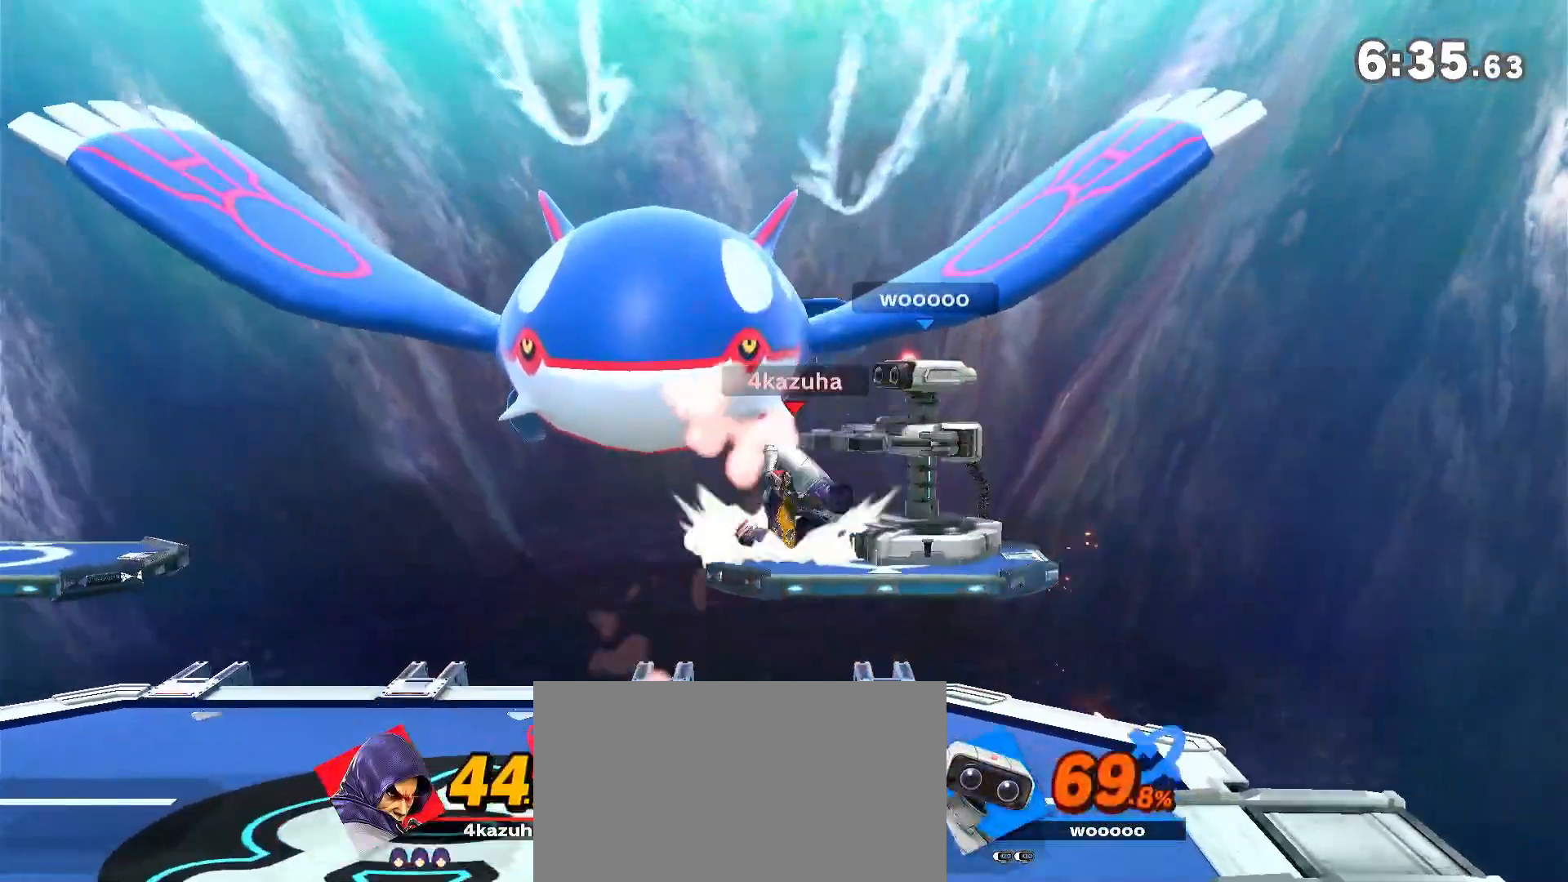
{"dt_ms": 500, "buttons": [], "left_stick": "down-right", "right_stick": "center", "events": [[283, "left_stick", "right"], [383, "A", "down"], [383, "left_stick", "down-right"], [417, "A", "up"]]}